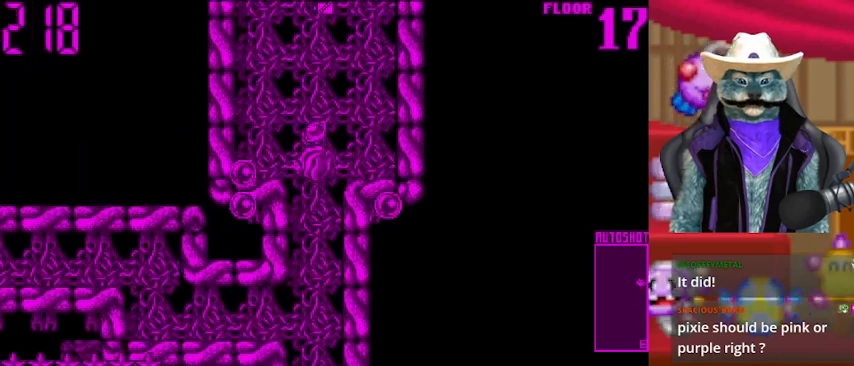
Gameplay with a controller (Xbox layout); each line is a JSON object with the inputs held at the frame after it. "events" lists button and stick changes between this image and that frame as [ms after this image, input, new state], when the widget could be followed in between. Not read: L2 R2.
{"buttons": ["DPAD_UP"], "left_stick": "center", "right_stick": "center", "events": []}
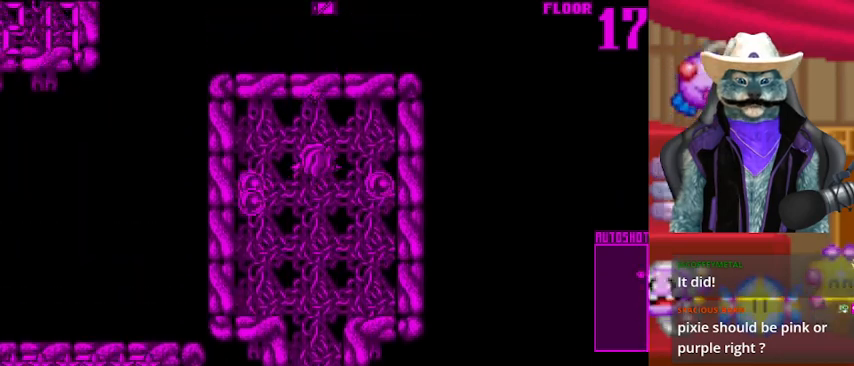
{"buttons": ["DPAD_DOWN"], "left_stick": "center", "right_stick": "down", "events": [[83, "DPAD_UP", "up"], [125, "DPAD_DOWN", "down"], [417, "right_stick", "down"]]}
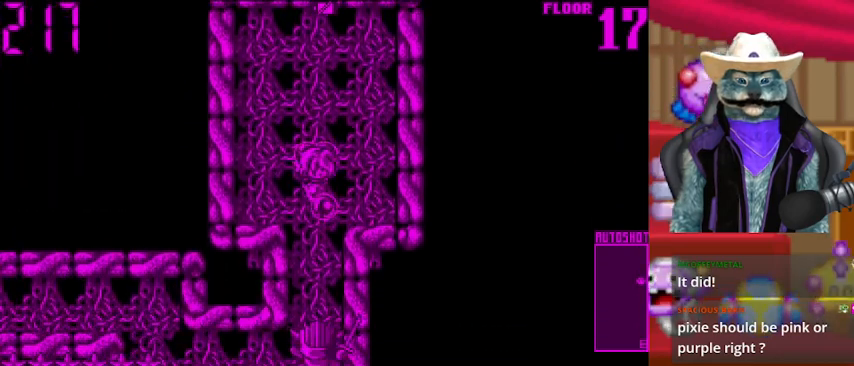
{"buttons": [], "left_stick": "center", "right_stick": "down", "events": [[167, "right_stick", "center"], [375, "right_stick", "down"], [501, "DPAD_DOWN", "up"]]}
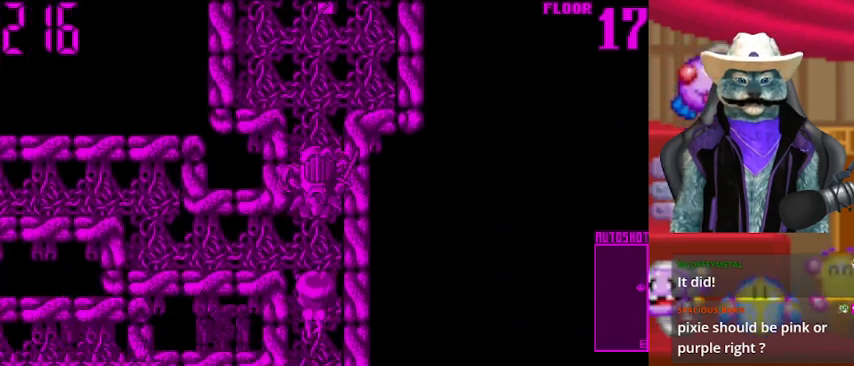
{"buttons": ["DPAD_LEFT"], "left_stick": "center", "right_stick": "down", "events": [[83, "DPAD_UP", "down"], [458, "DPAD_UP", "up"], [500, "DPAD_LEFT", "down"]]}
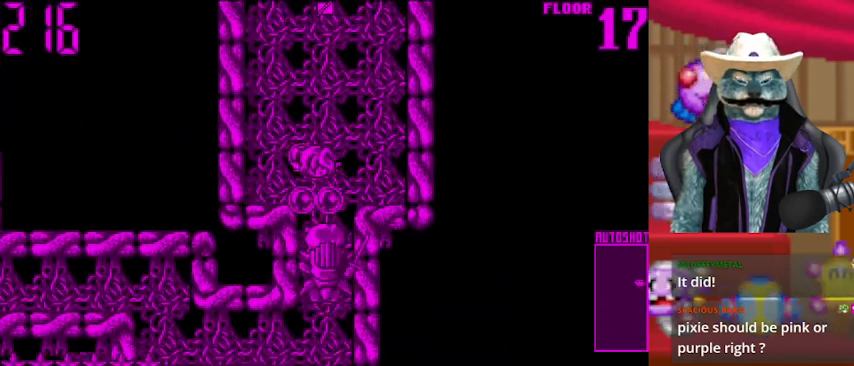
{"buttons": [], "left_stick": "center", "right_stick": "down-right", "events": [[84, "right_stick", "center"], [292, "DPAD_LEFT", "up"], [292, "right_stick", "down-right"]]}
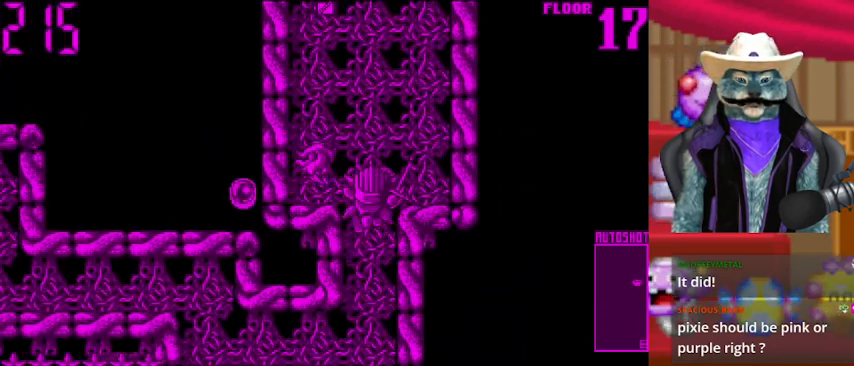
{"buttons": ["DPAD_RIGHT"], "left_stick": "center", "right_stick": "center", "events": [[166, "right_stick", "right"], [417, "DPAD_RIGHT", "down"], [500, "right_stick", "center"]]}
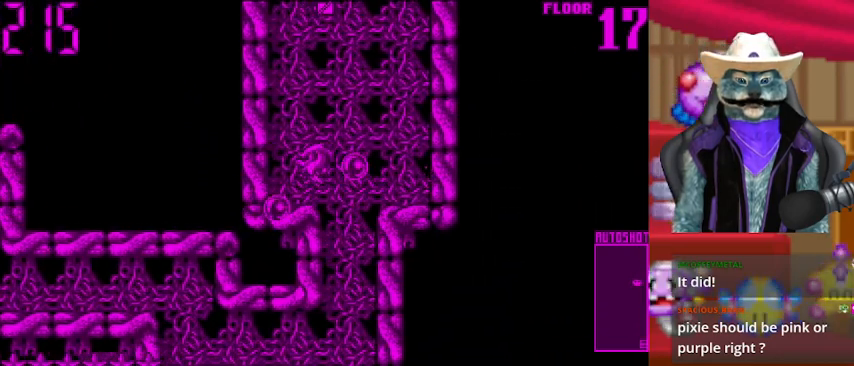
{"buttons": ["DPAD_DOWN"], "left_stick": "center", "right_stick": "center", "events": [[83, "DPAD_DOWN", "down"], [125, "DPAD_RIGHT", "up"]]}
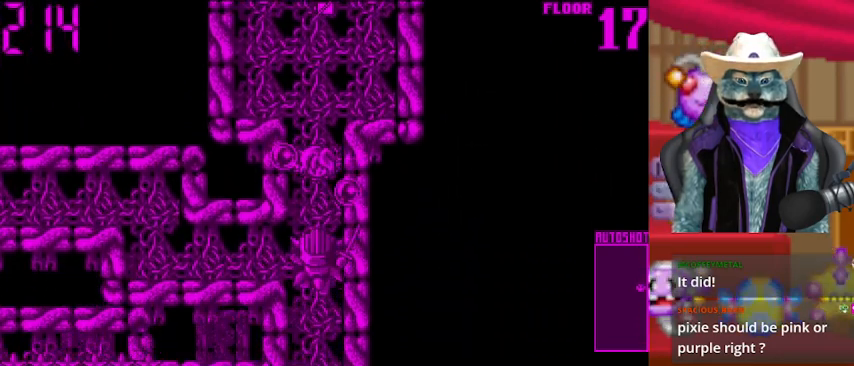
{"buttons": [], "left_stick": "center", "right_stick": "down", "events": [[292, "right_stick", "down"], [500, "DPAD_DOWN", "up"]]}
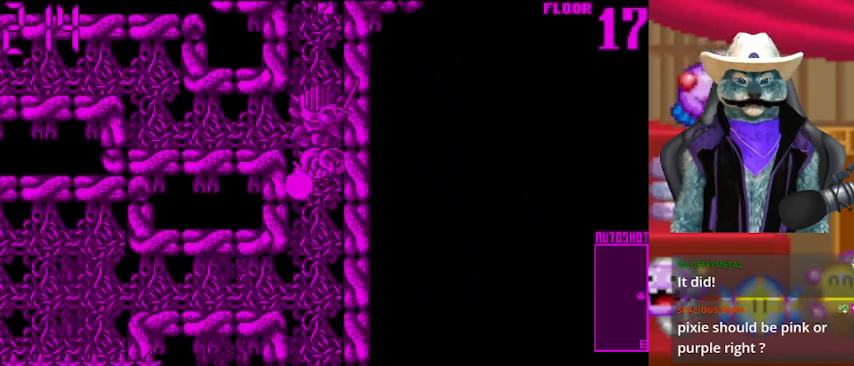
{"buttons": [], "left_stick": "center", "right_stick": "center", "events": [[84, "right_stick", "center"], [292, "right_stick", "up"], [375, "DPAD_DOWN", "down"], [459, "DPAD_DOWN", "up"], [459, "right_stick", "center"]]}
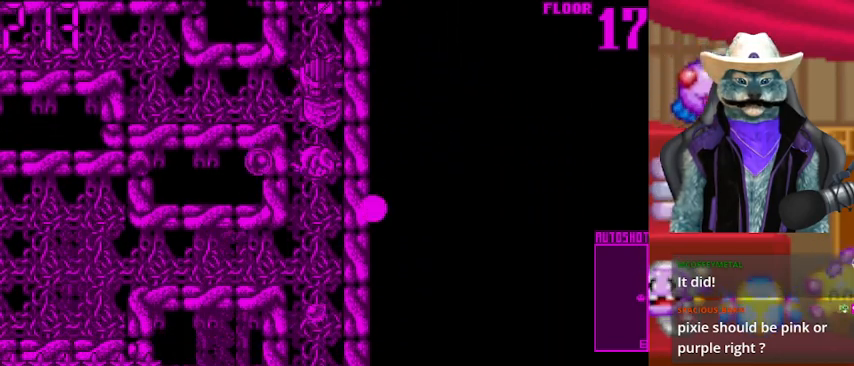
{"buttons": ["DPAD_DOWN"], "left_stick": "center", "right_stick": "center", "events": [[250, "right_stick", "up"], [292, "DPAD_DOWN", "down"], [417, "right_stick", "center"]]}
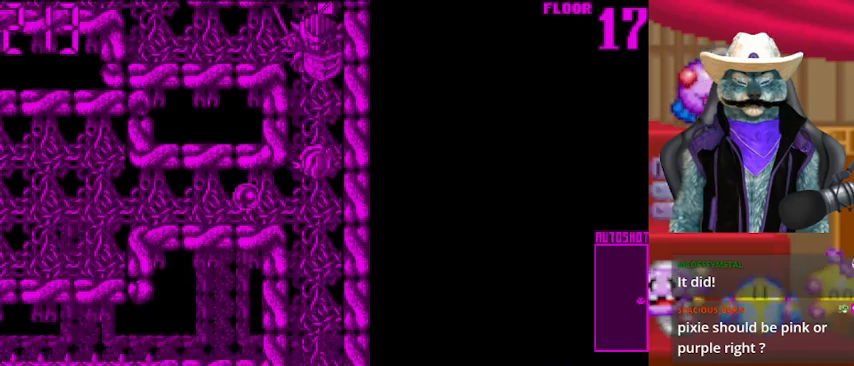
{"buttons": ["DPAD_LEFT"], "left_stick": "center", "right_stick": "center", "events": [[42, "DPAD_DOWN", "up"], [250, "DPAD_LEFT", "down"]]}
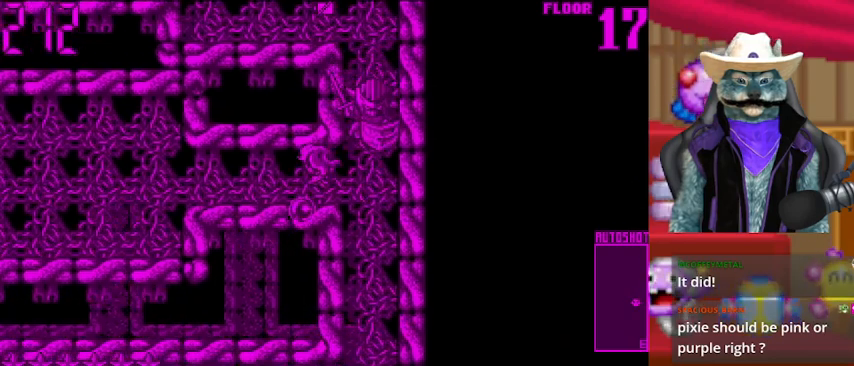
{"buttons": [], "left_stick": "center", "right_stick": "center", "events": [[83, "DPAD_LEFT", "up"], [83, "right_stick", "right"], [458, "right_stick", "center"]]}
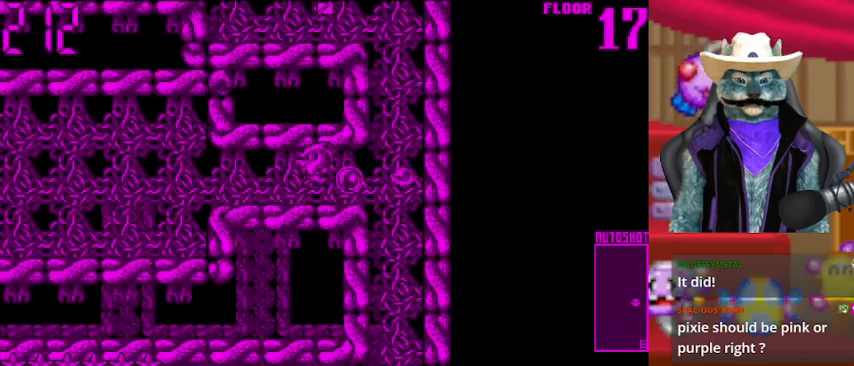
{"buttons": ["DPAD_DOWN"], "left_stick": "center", "right_stick": "center", "events": [[125, "DPAD_RIGHT", "down"], [417, "DPAD_DOWN", "down"], [459, "DPAD_RIGHT", "up"]]}
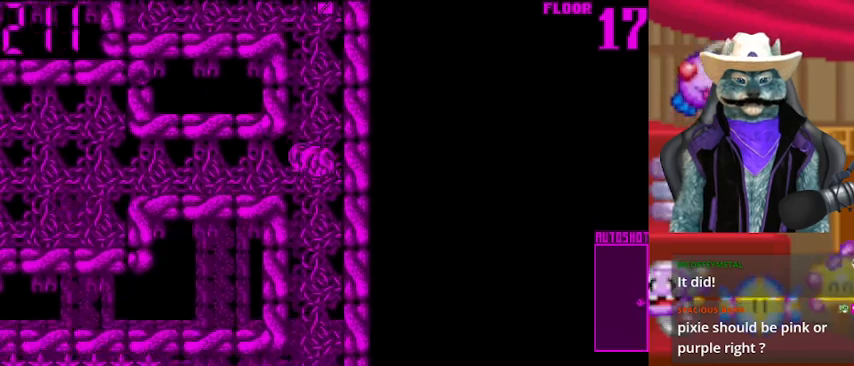
{"buttons": ["DPAD_DOWN"], "left_stick": "center", "right_stick": "center", "events": []}
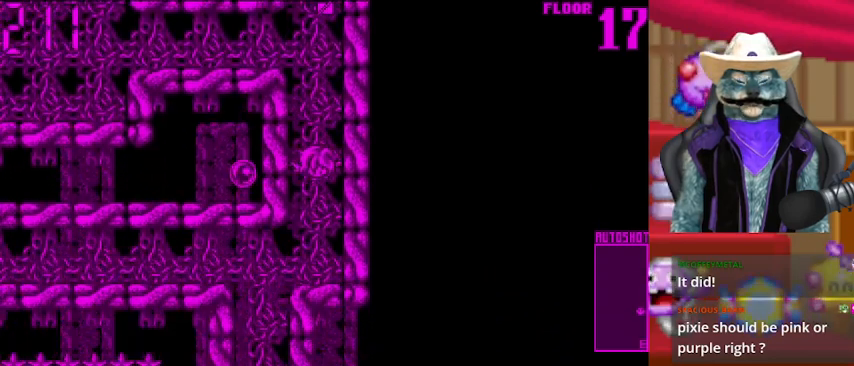
{"buttons": ["DPAD_DOWN"], "left_stick": "center", "right_stick": "center", "events": [[292, "DPAD_DOWN", "up"], [292, "DPAD_LEFT", "down"], [459, "DPAD_DOWN", "down"], [459, "DPAD_LEFT", "up"]]}
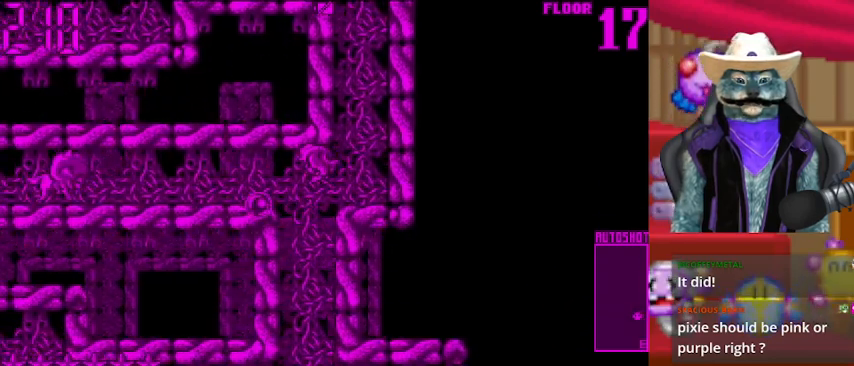
{"buttons": ["DPAD_DOWN"], "left_stick": "center", "right_stick": "center", "events": []}
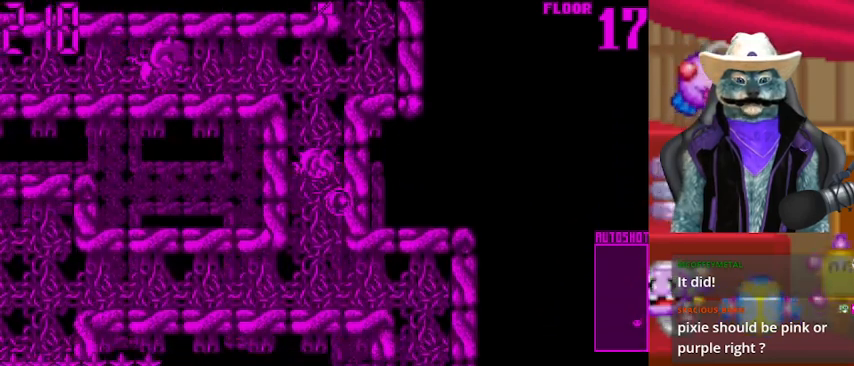
{"buttons": ["DPAD_DOWN"], "left_stick": "center", "right_stick": "center", "events": [[83, "DPAD_DOWN", "up"], [209, "right_stick", "up"], [459, "DPAD_DOWN", "down"], [501, "right_stick", "center"]]}
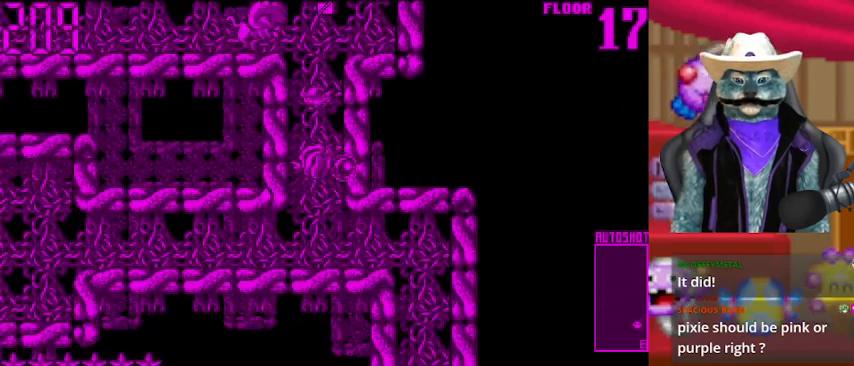
{"buttons": ["DPAD_RIGHT"], "left_stick": "center", "right_stick": "center", "events": [[166, "DPAD_RIGHT", "down"], [250, "DPAD_DOWN", "up"]]}
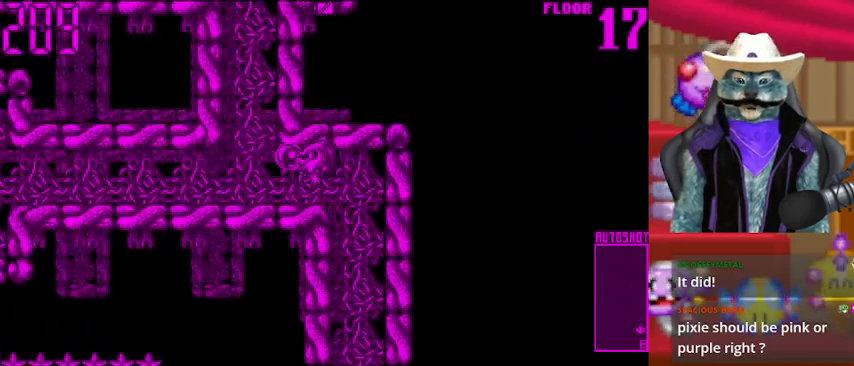
{"buttons": ["DPAD_DOWN"], "left_stick": "center", "right_stick": "center", "events": [[125, "DPAD_DOWN", "down"], [125, "DPAD_RIGHT", "up"]]}
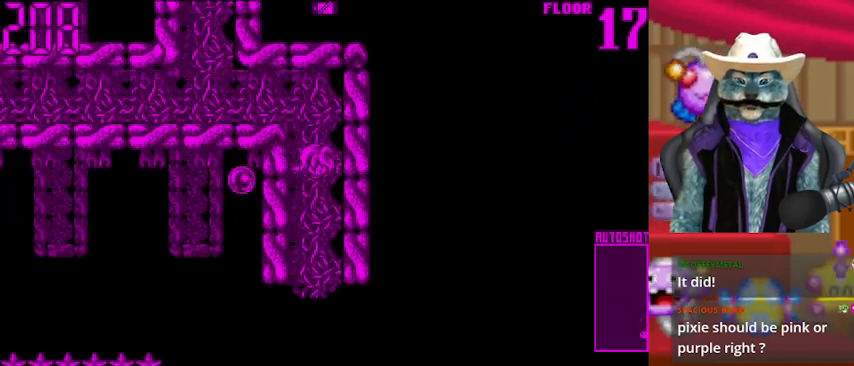
{"buttons": ["DPAD_DOWN"], "left_stick": "center", "right_stick": "center", "events": [[41, "DPAD_DOWN", "up"], [208, "DPAD_DOWN", "down"]]}
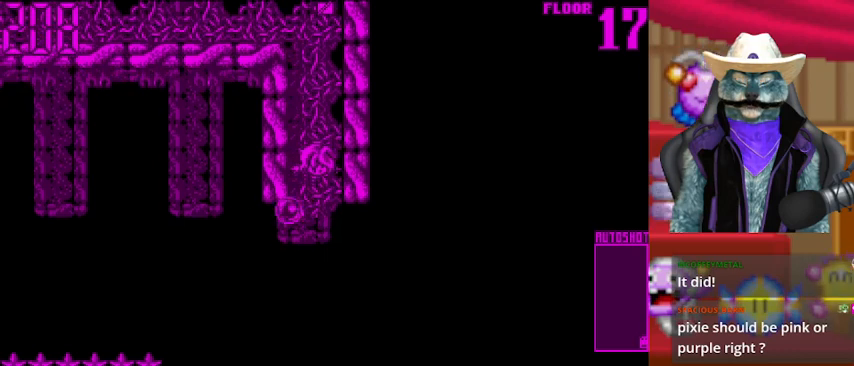
{"buttons": ["DPAD_DOWN"], "left_stick": "center", "right_stick": "center", "events": []}
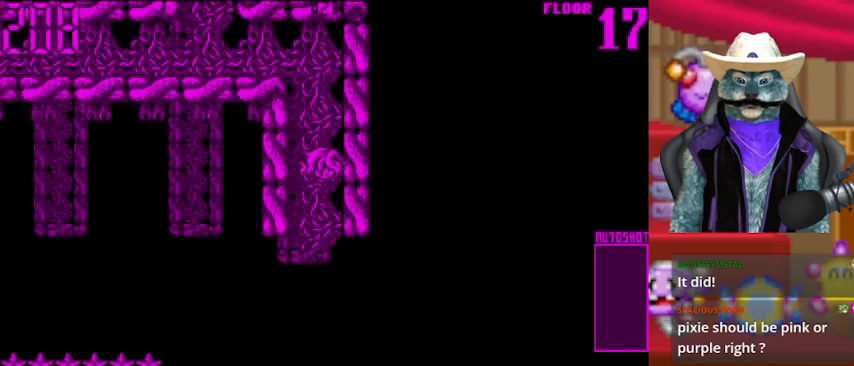
{"buttons": [], "left_stick": "center", "right_stick": "center", "events": [[250, "DPAD_DOWN", "up"]]}
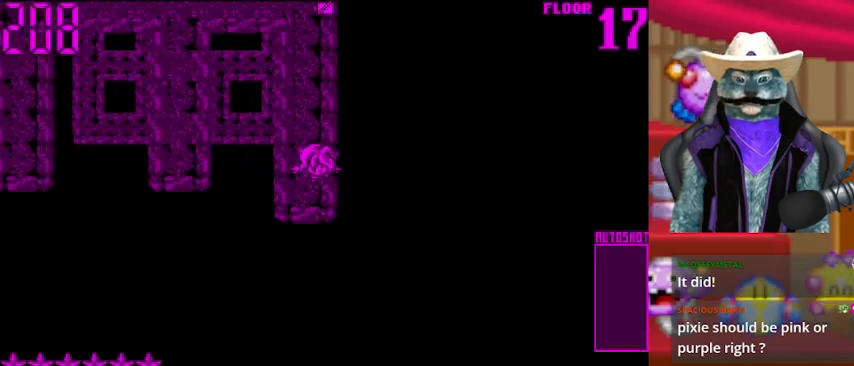
{"buttons": ["DPAD_UP"], "left_stick": "center", "right_stick": "center", "events": [[501, "DPAD_UP", "down"]]}
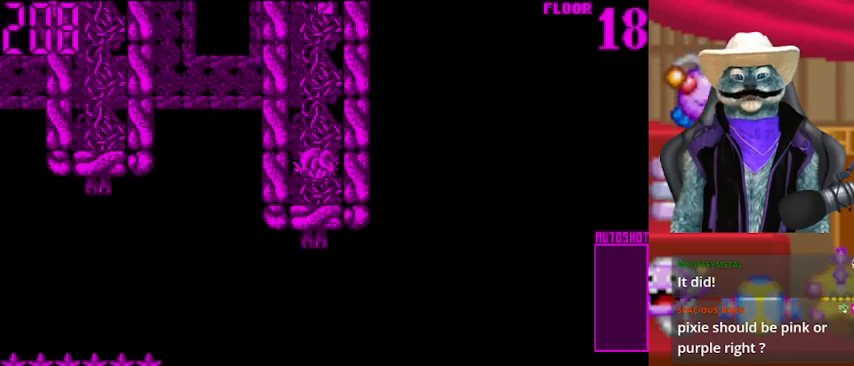
{"buttons": ["DPAD_UP"], "left_stick": "center", "right_stick": "up", "events": [[417, "right_stick", "up"]]}
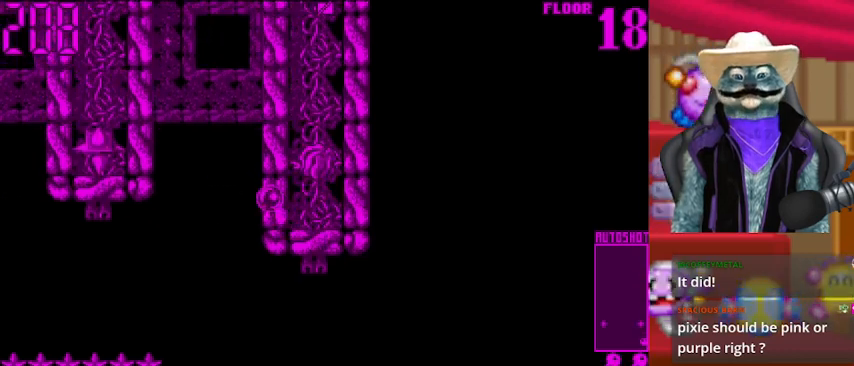
{"buttons": ["DPAD_UP"], "left_stick": "center", "right_stick": "center", "events": [[125, "right_stick", "center"]]}
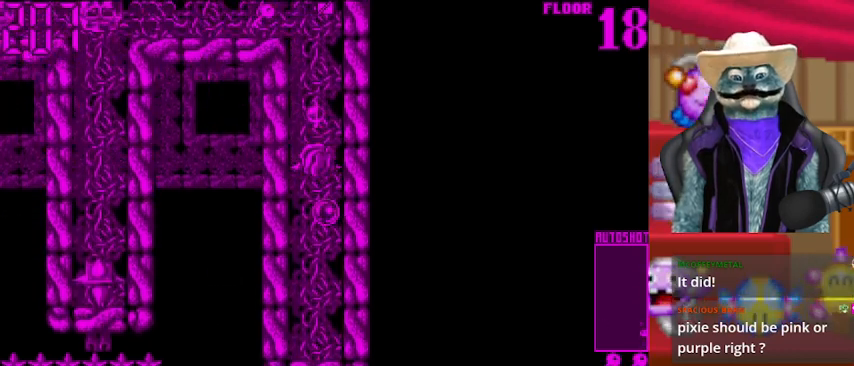
{"buttons": ["DPAD_UP"], "left_stick": "center", "right_stick": "center", "events": []}
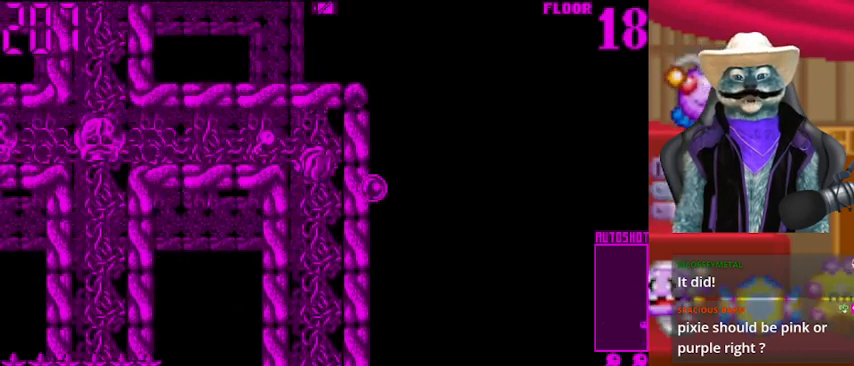
{"buttons": [], "left_stick": "center", "right_stick": "center", "events": [[125, "DPAD_LEFT", "down"], [125, "DPAD_UP", "up"], [292, "right_stick", "left"], [501, "DPAD_LEFT", "up"], [501, "right_stick", "center"]]}
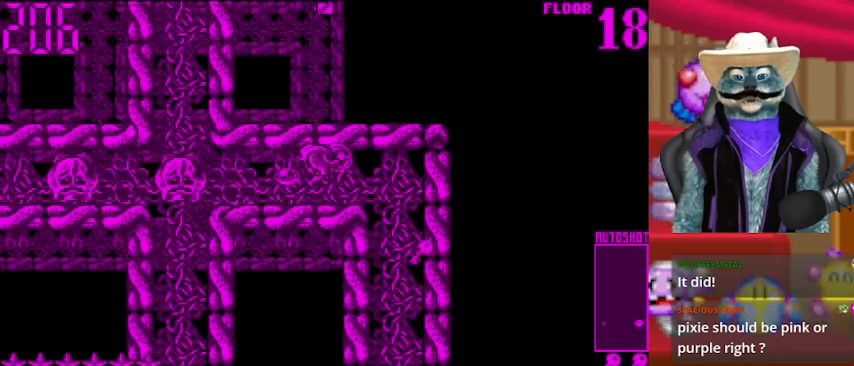
{"buttons": [], "left_stick": "center", "right_stick": "left", "events": [[458, "right_stick", "left"]]}
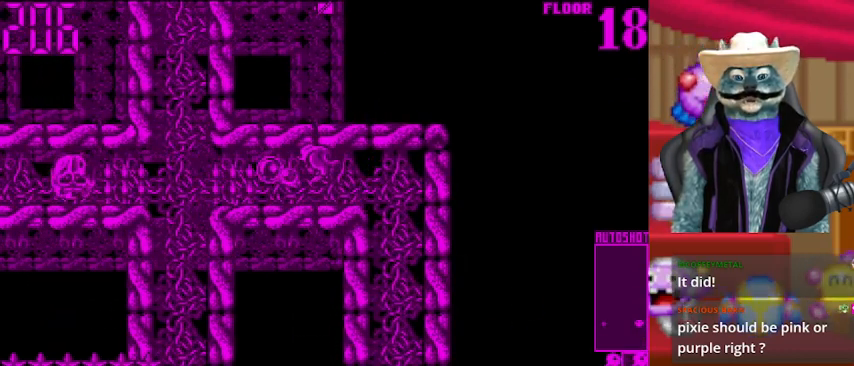
{"buttons": [], "left_stick": "center", "right_stick": "center", "events": [[292, "right_stick", "center"]]}